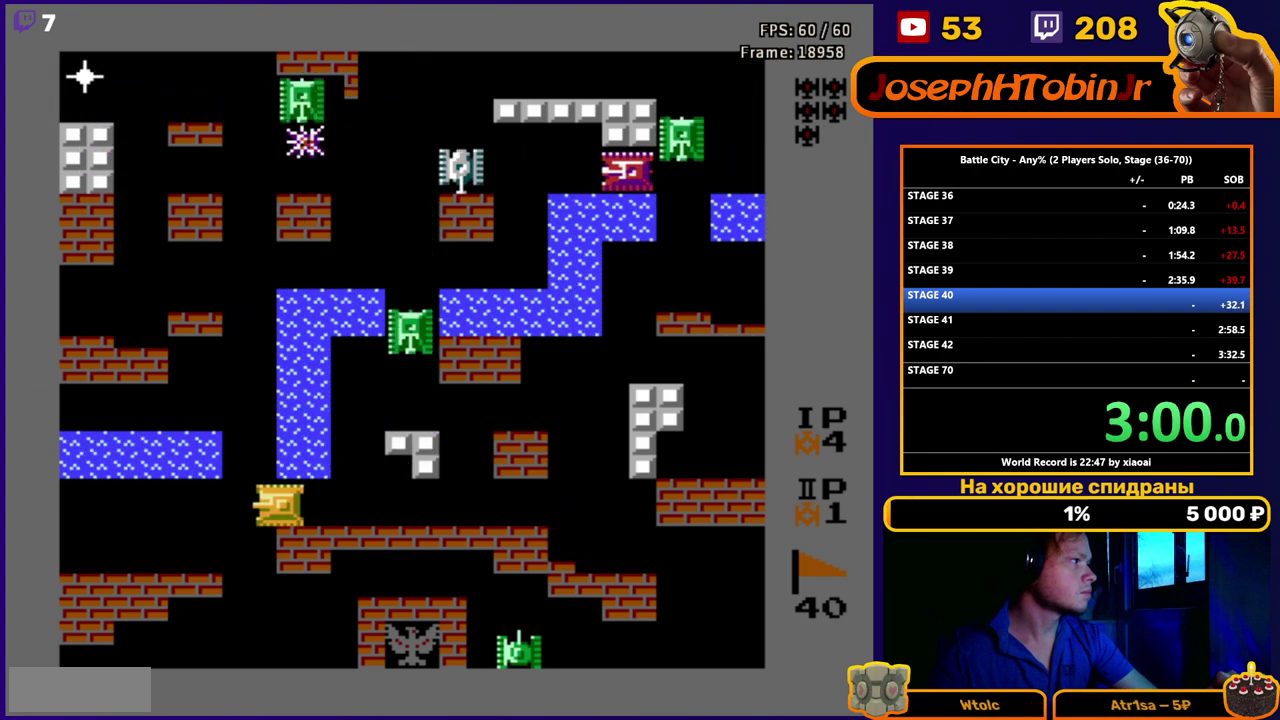
Gameplay with a controller (Nintendo layout); each line is a JSON object with the inputs held at the frame after it. "events" lists button and stick changes between this image and that frame as [ms after this image, input, new state], when the widget could be followed in between. Not read: L3 R3.
{"buttons": ["DPAD_UP"], "events": [[217, "DPAD_LEFT", "up"], [217, "DPAD_UP", "down"]]}
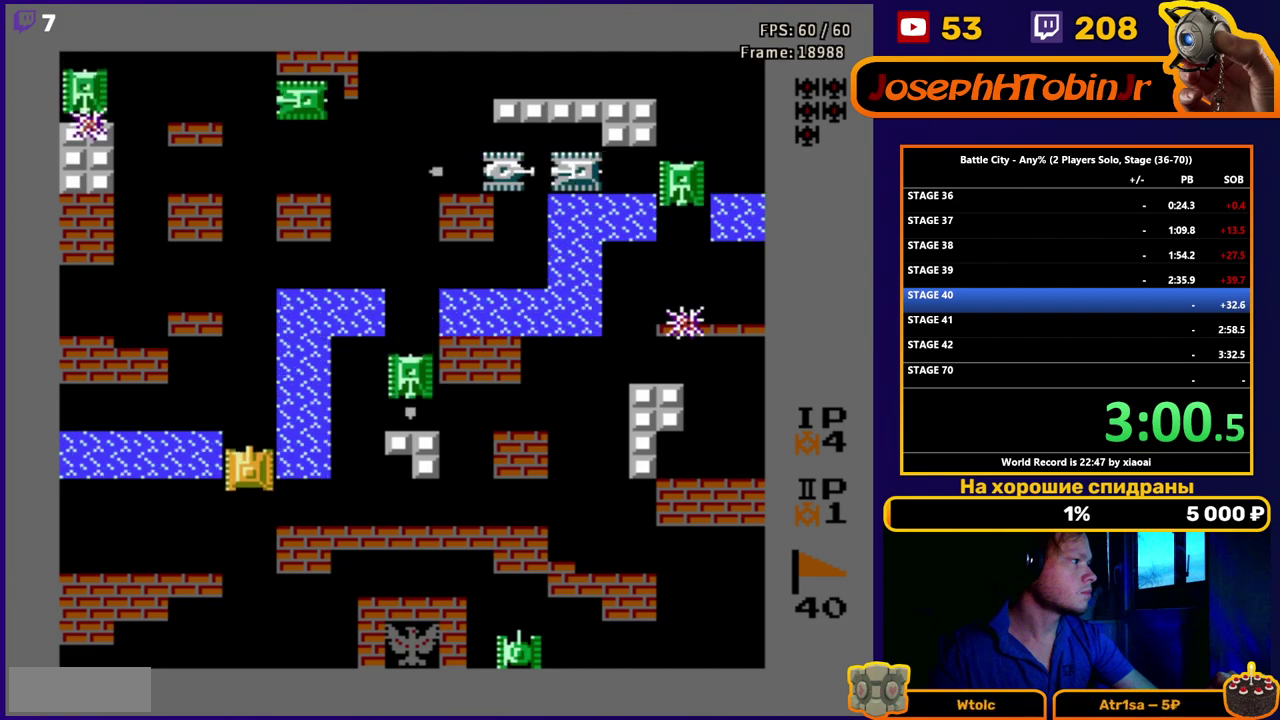
{"buttons": ["B", "DPAD_RIGHT"], "events": [[433, "DPAD_RIGHT", "down"], [483, "B", "down"], [500, "DPAD_UP", "up"]]}
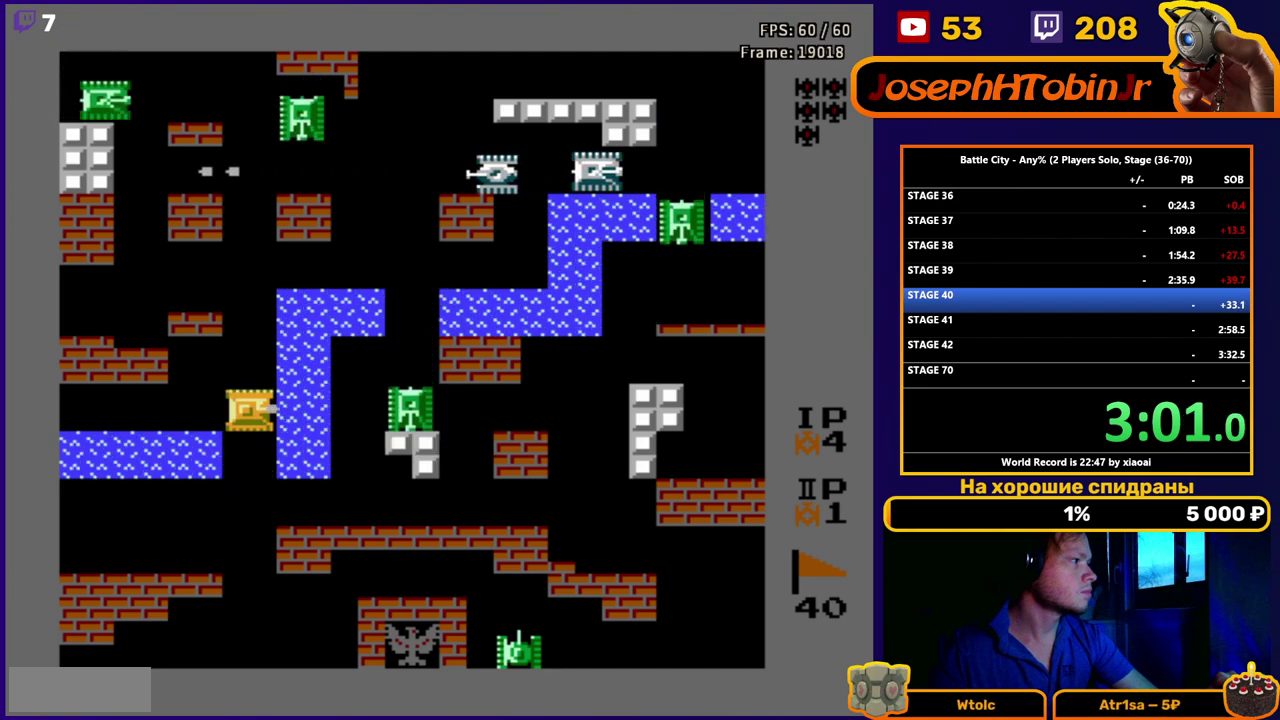
{"buttons": ["B"], "events": [[50, "B", "up"], [67, "DPAD_RIGHT", "up"], [100, "B", "down"], [167, "B", "up"], [217, "B", "down"], [283, "B", "up"], [333, "B", "down"], [400, "B", "up"], [450, "B", "down"]]}
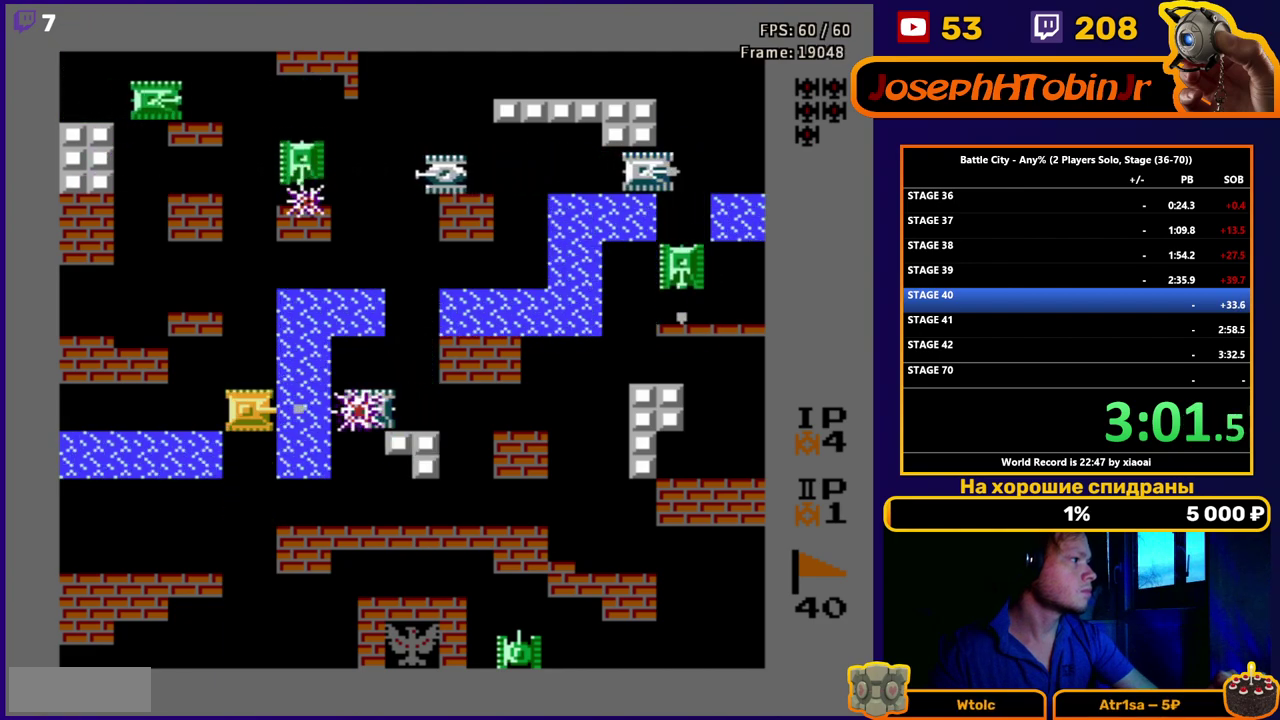
{"buttons": [], "events": [[233, "B", "up"]]}
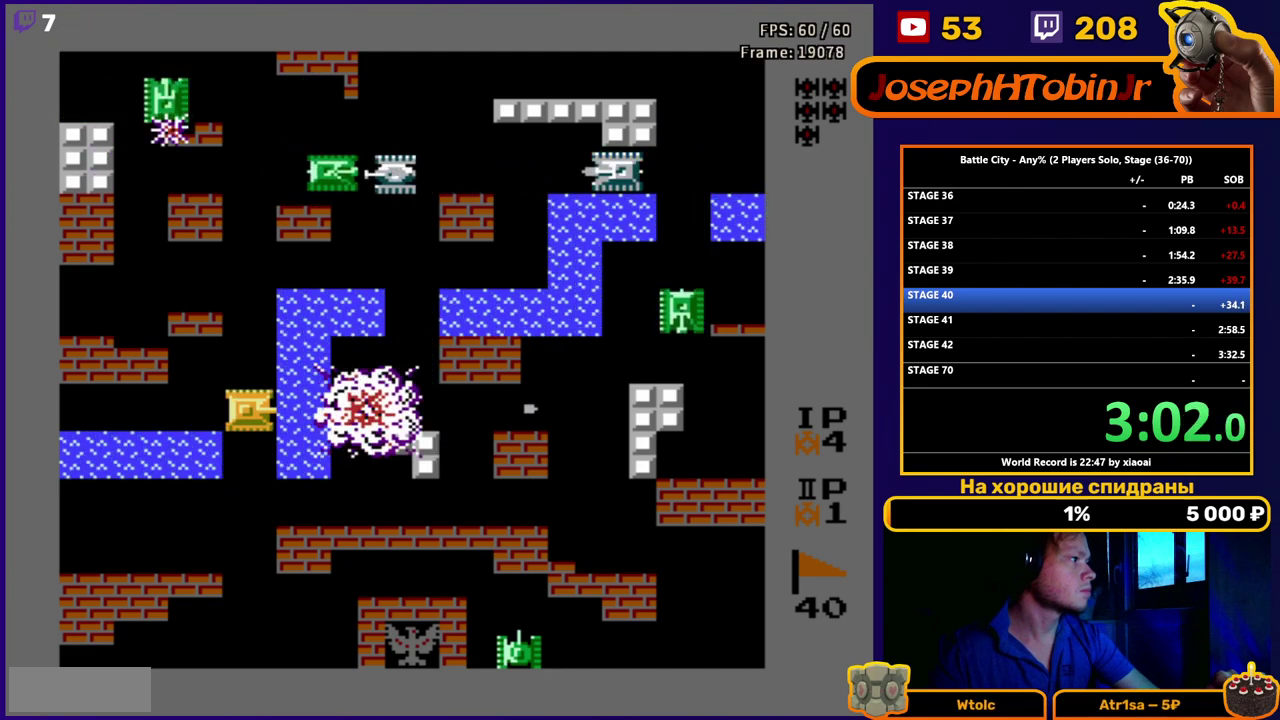
{"buttons": ["B"], "events": [[17, "DPAD_UP", "down"], [133, "B", "down"], [133, "DPAD_UP", "up"], [217, "B", "up"], [283, "B", "down"], [367, "B", "up"], [483, "B", "down"]]}
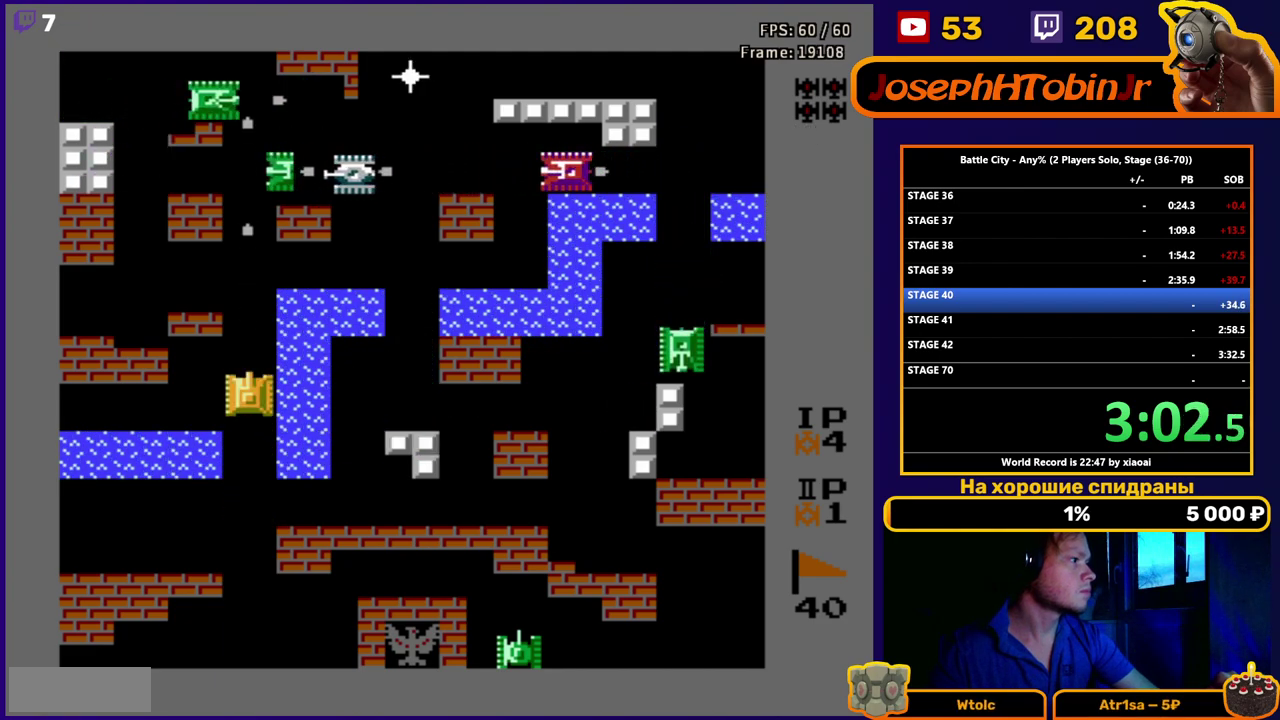
{"buttons": ["B"], "events": [[50, "B", "up"], [117, "B", "down"], [183, "B", "up"], [233, "B", "down"], [300, "B", "up"], [367, "B", "down"], [417, "B", "up"], [467, "B", "down"]]}
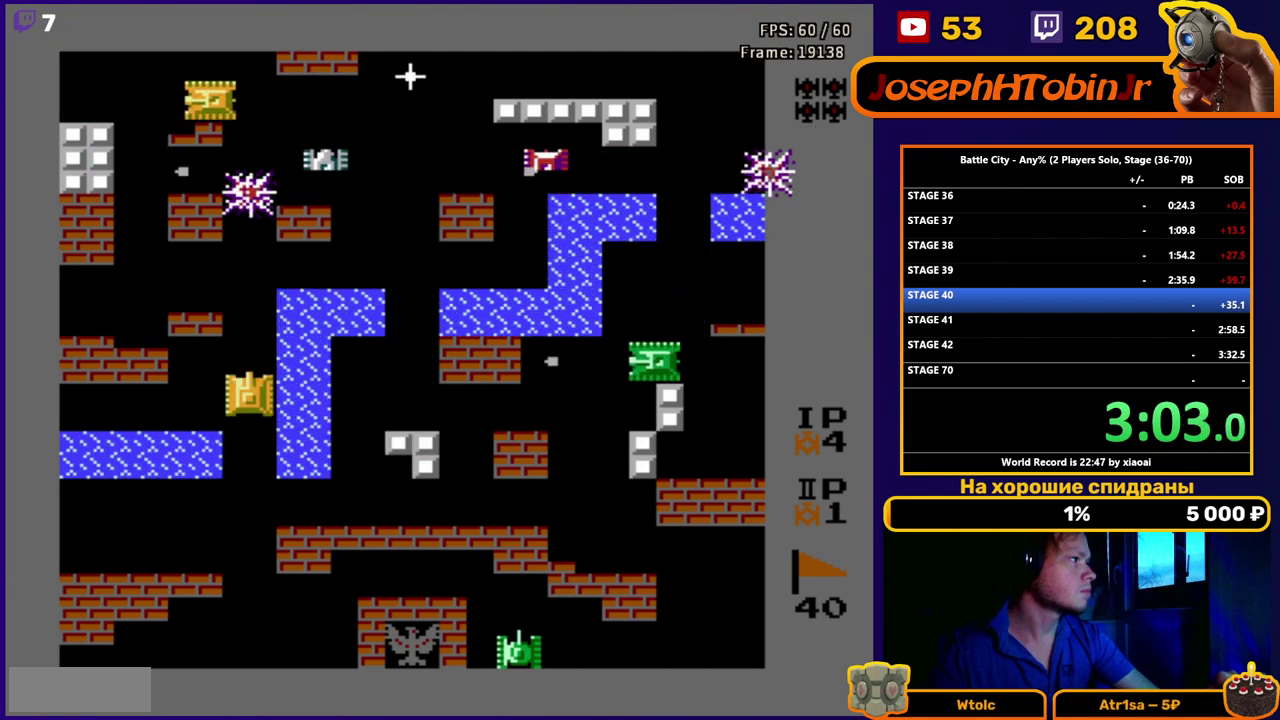
{"buttons": ["DPAD_DOWN"], "events": [[17, "B", "up"], [67, "B", "down"], [133, "B", "up"], [183, "B", "down"], [317, "DPAD_DOWN", "down"], [350, "B", "up"]]}
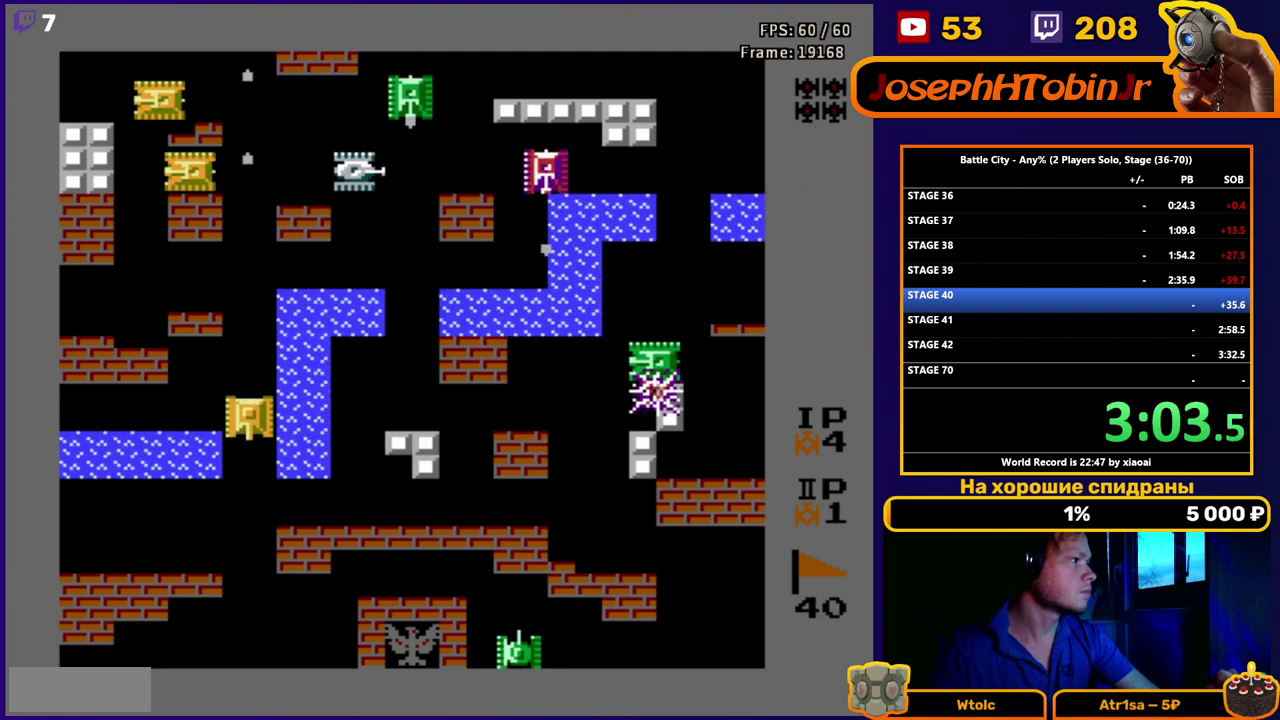
{"buttons": [], "events": [[33, "DPAD_DOWN", "up"], [100, "DPAD_UP", "down"], [233, "DPAD_UP", "up"]]}
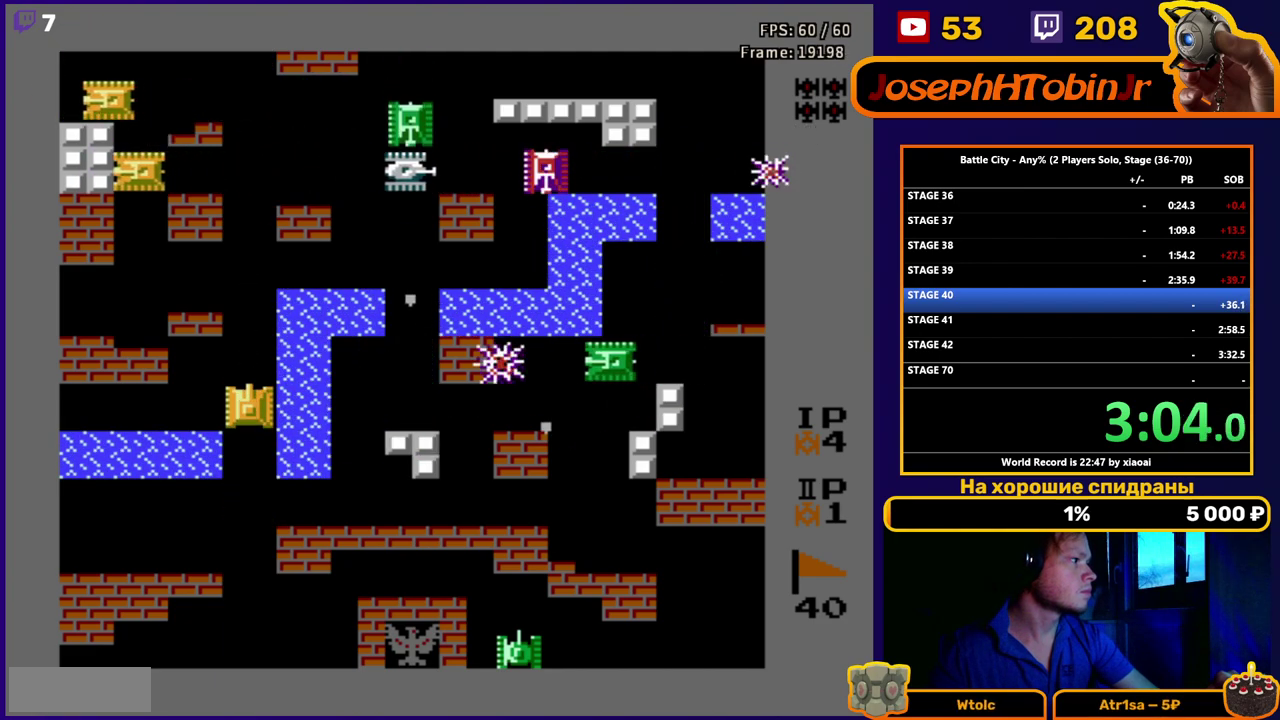
{"buttons": ["DPAD_RIGHT"], "events": [[467, "DPAD_RIGHT", "down"]]}
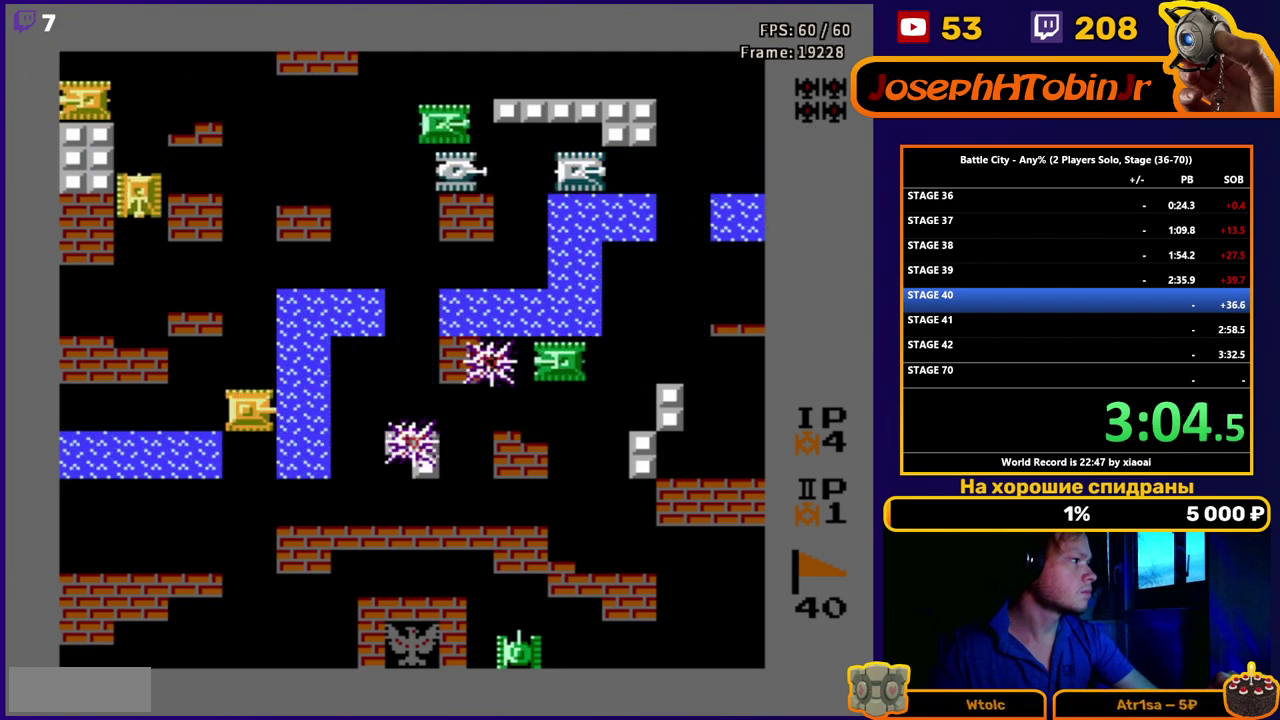
{"buttons": [], "events": [[83, "DPAD_RIGHT", "up"], [183, "B", "down"], [250, "B", "up"]]}
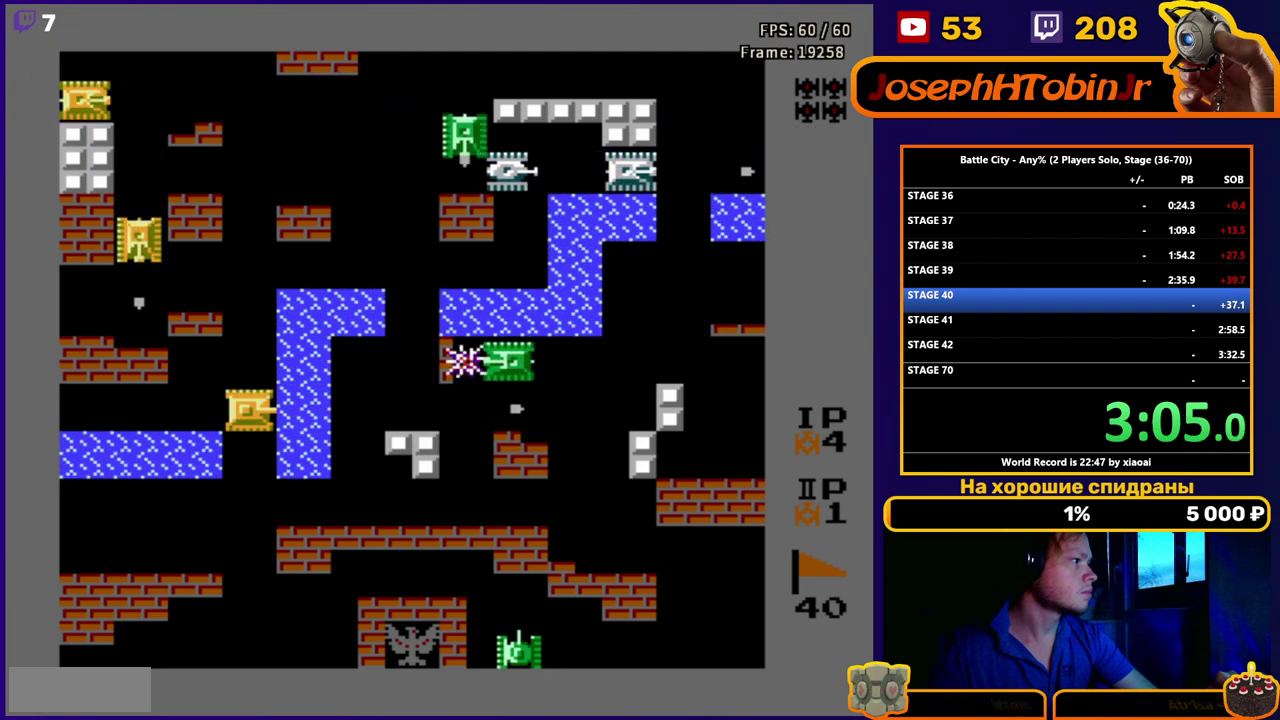
{"buttons": ["B", "DPAD_RIGHT"], "events": [[450, "B", "down"], [483, "DPAD_RIGHT", "down"]]}
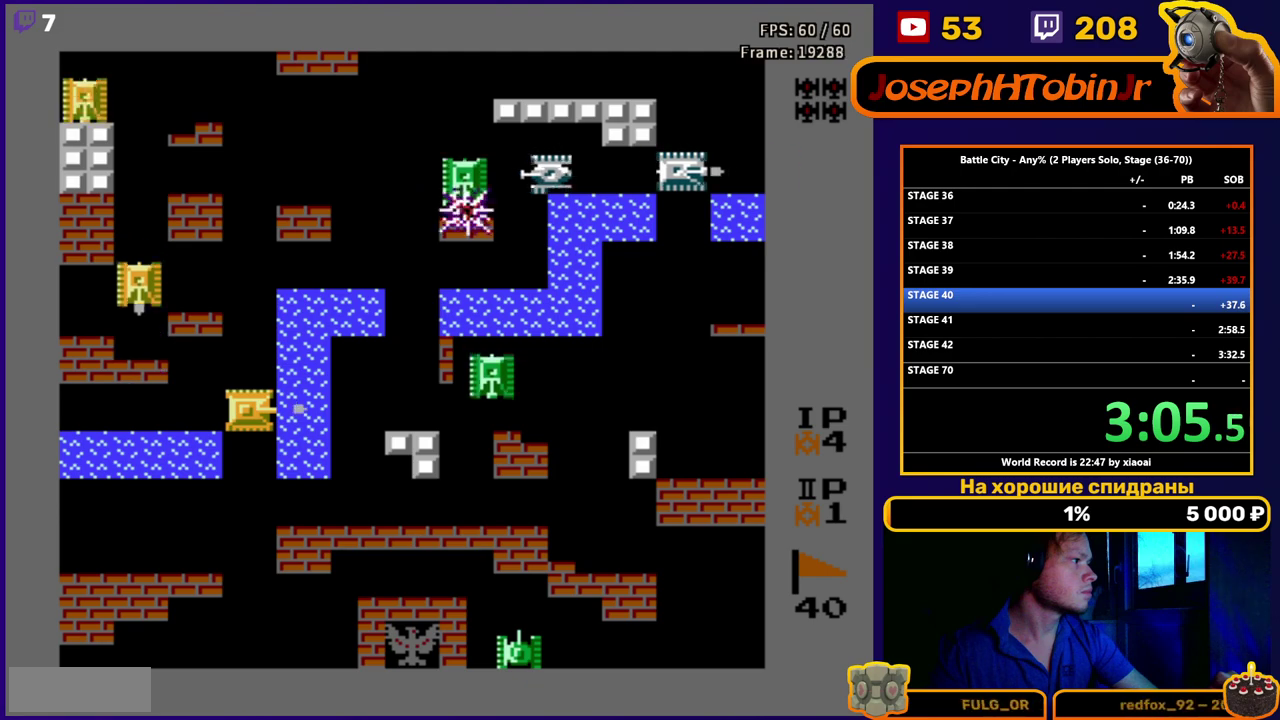
{"buttons": [], "events": [[50, "B", "up"], [133, "B", "down"], [133, "DPAD_RIGHT", "up"], [183, "B", "up"], [300, "B", "down"], [367, "B", "up"], [417, "B", "down"], [483, "B", "up"]]}
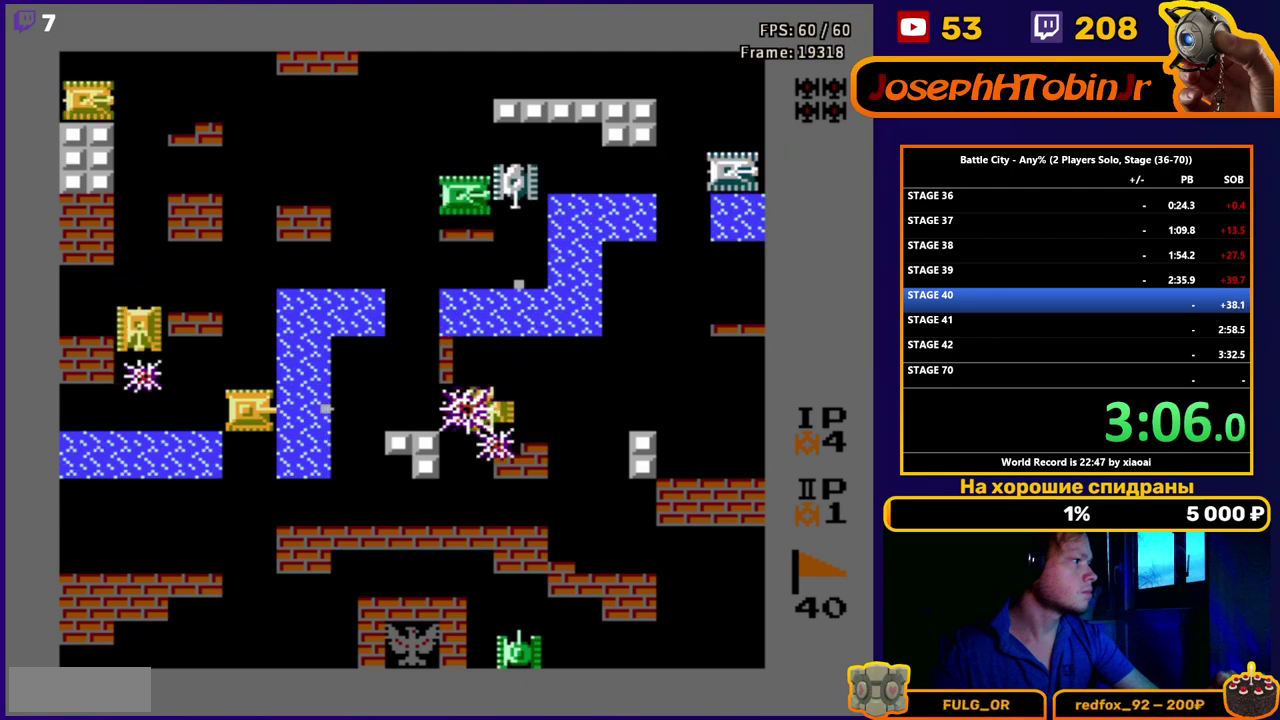
{"buttons": [], "events": [[33, "B", "down"], [217, "B", "up"], [283, "DPAD_LEFT", "down"], [433, "DPAD_LEFT", "up"]]}
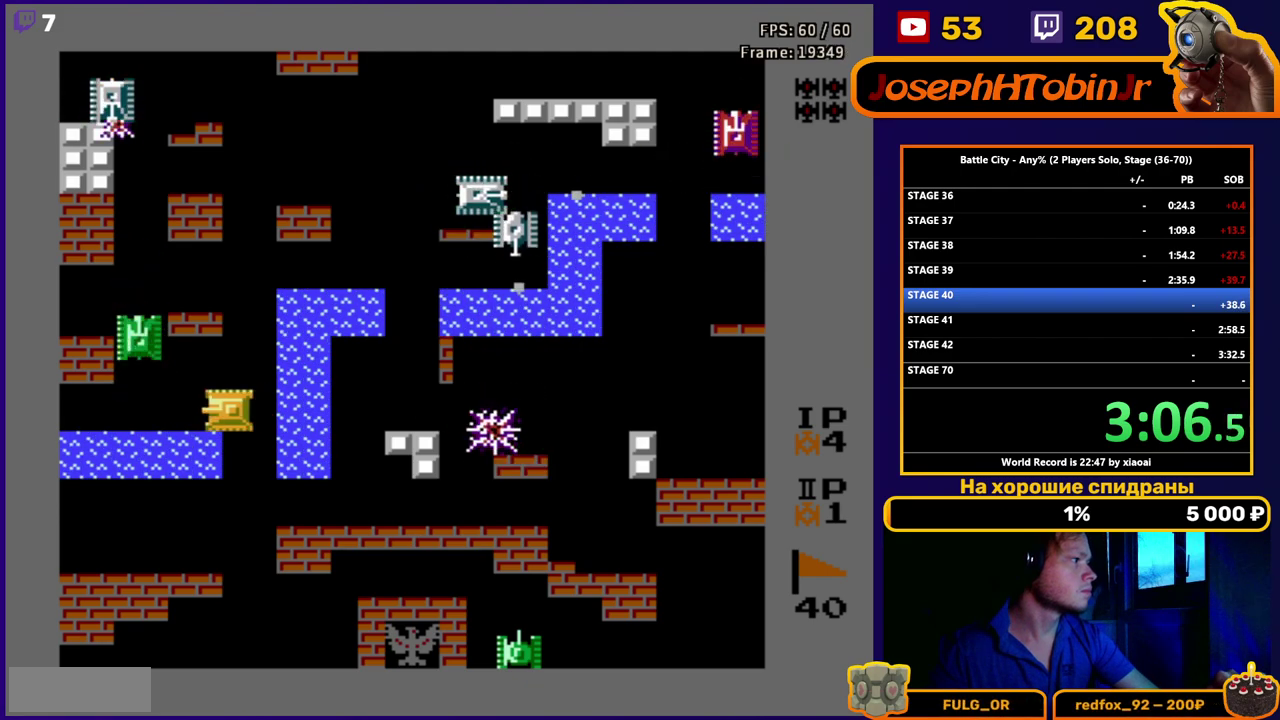
{"buttons": [], "events": [[117, "DPAD_RIGHT", "down"], [350, "DPAD_RIGHT", "up"]]}
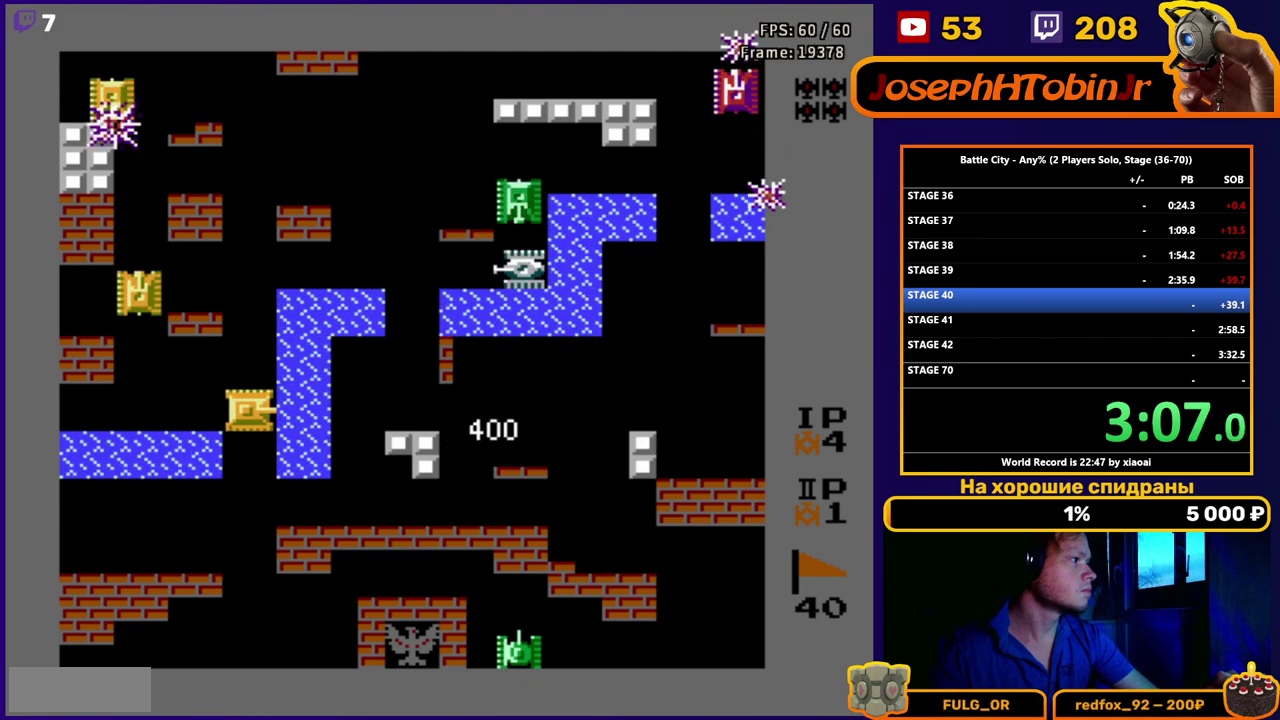
{"buttons": [], "events": [[383, "DPAD_UP", "down"], [450, "DPAD_UP", "up"]]}
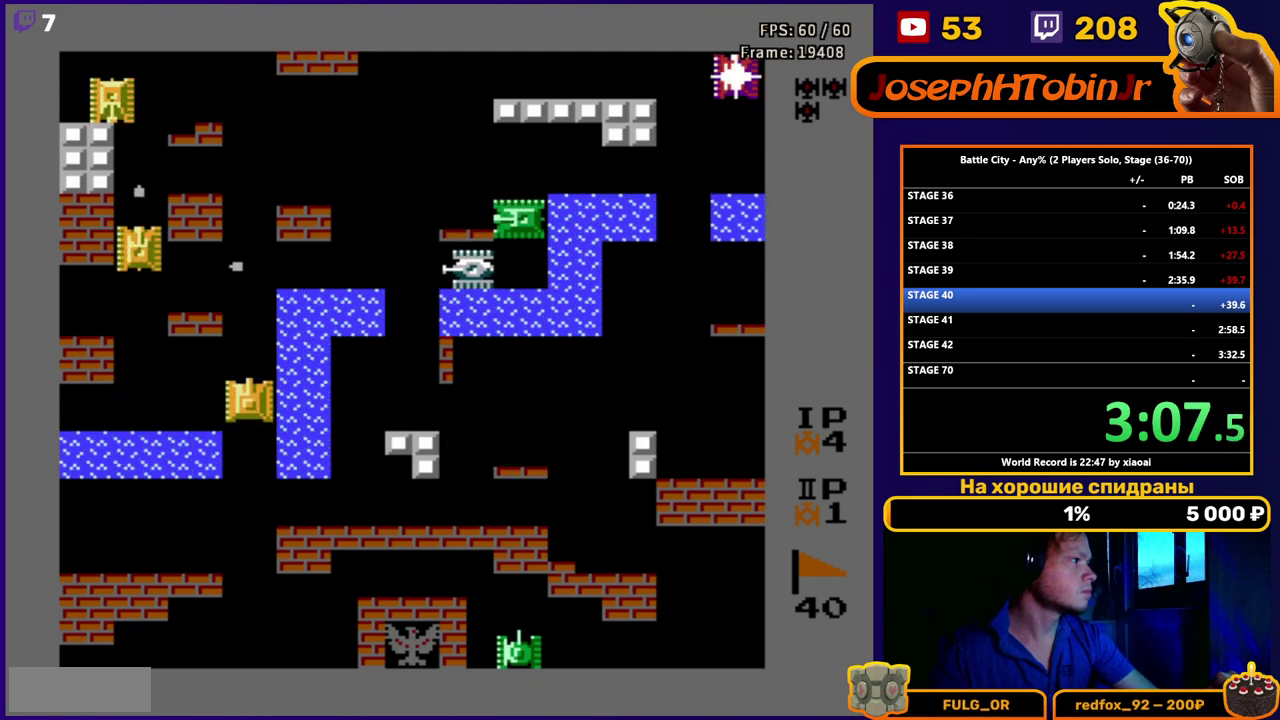
{"buttons": ["DPAD_DOWN"], "events": [[467, "DPAD_DOWN", "down"]]}
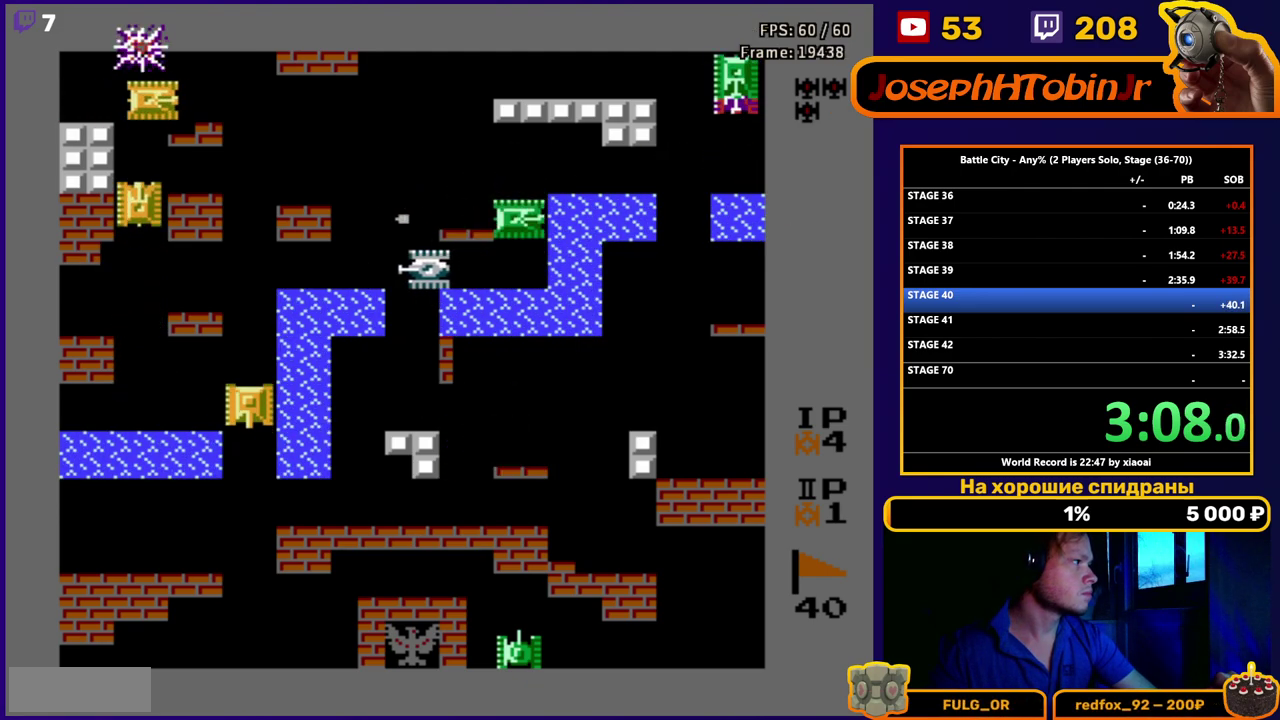
{"buttons": ["B", "DPAD_UP"], "events": [[50, "DPAD_DOWN", "up"], [250, "DPAD_UP", "down"], [383, "B", "down"], [433, "B", "up"], [483, "B", "down"]]}
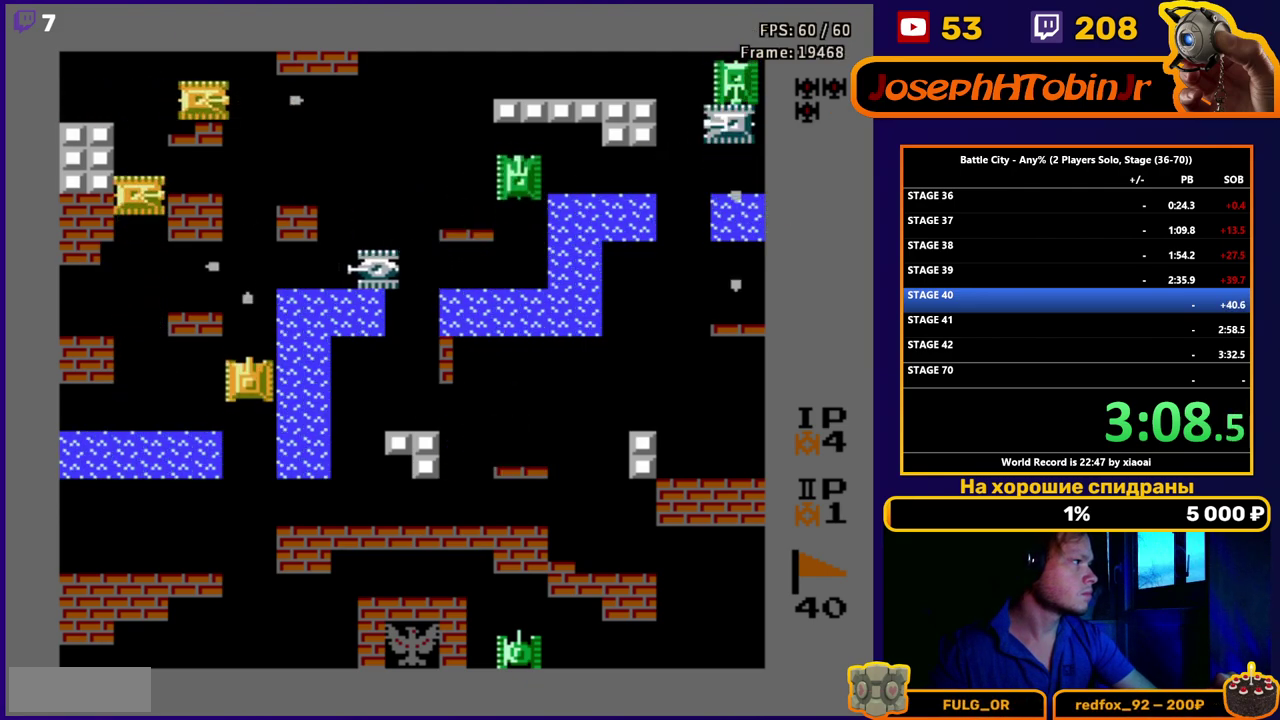
{"buttons": ["B"], "events": [[50, "B", "up"], [50, "DPAD_UP", "up"], [100, "B", "down"], [183, "B", "up"], [233, "B", "down"], [433, "B", "up"], [483, "B", "down"]]}
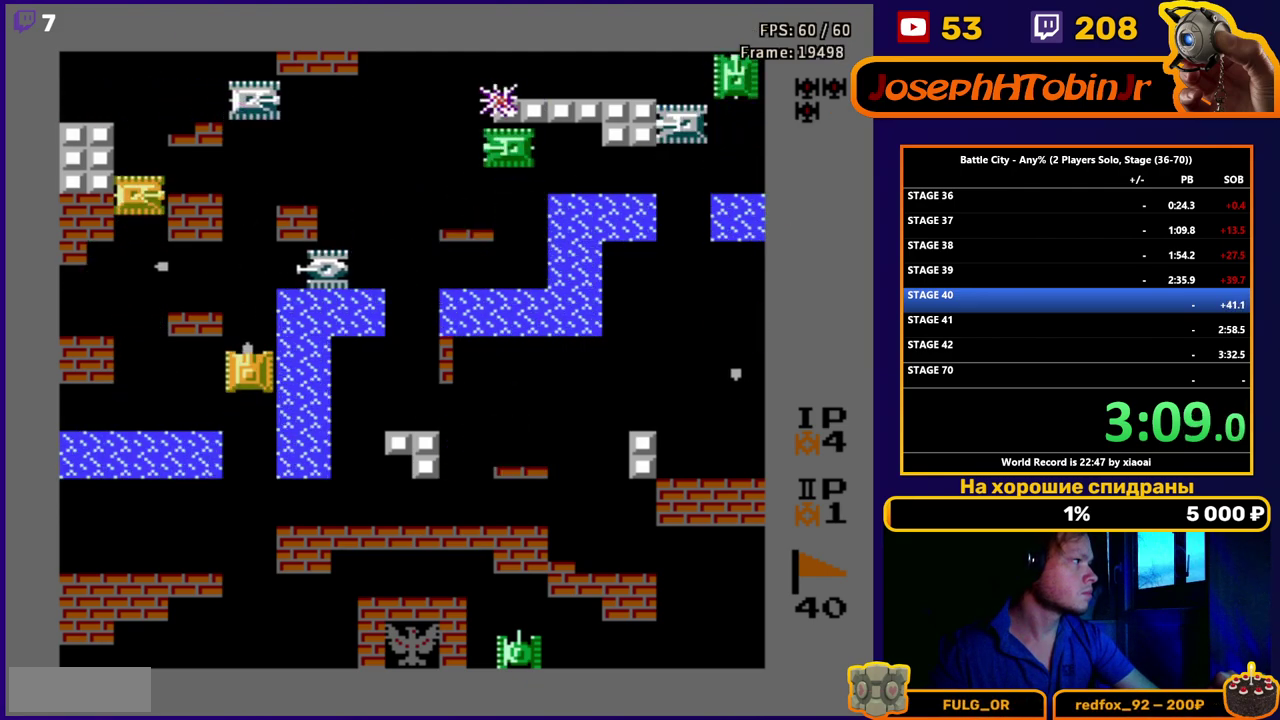
{"buttons": [], "events": [[183, "B", "up"], [267, "DPAD_DOWN", "down"], [400, "DPAD_DOWN", "up"]]}
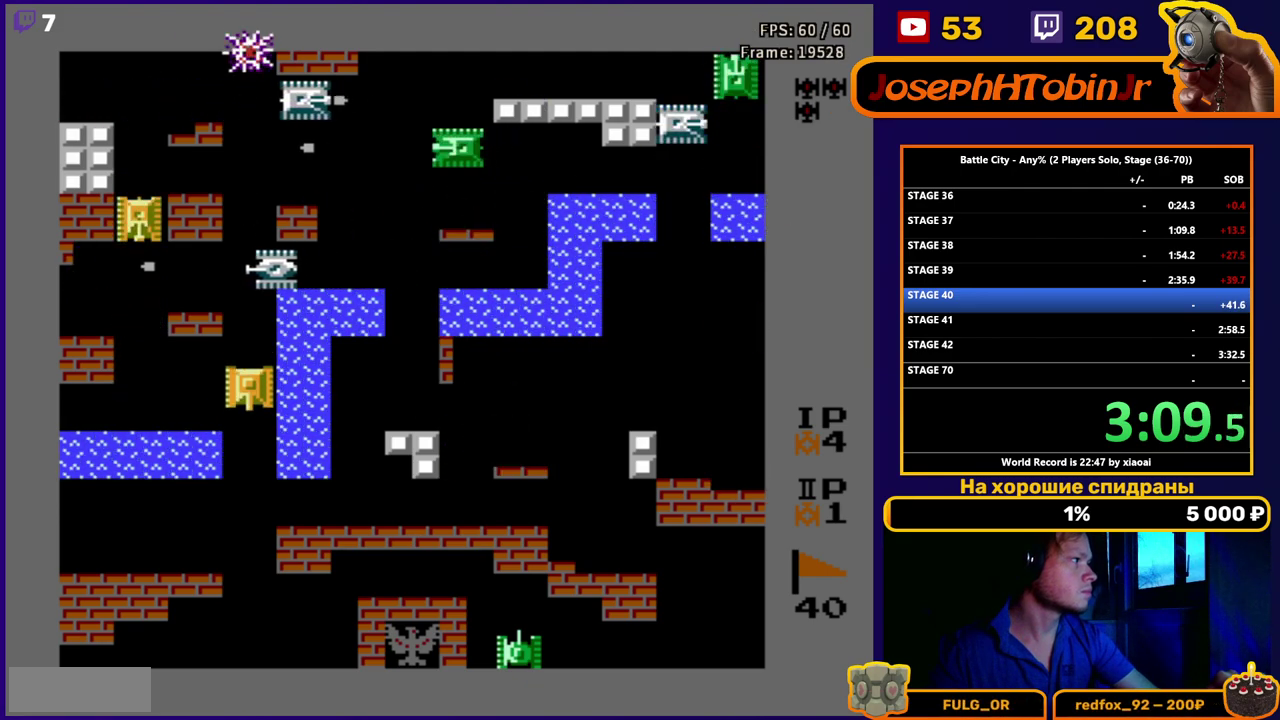
{"buttons": [], "events": [[33, "DPAD_UP", "down"], [150, "B", "down"], [150, "DPAD_UP", "up"], [200, "B", "up"]]}
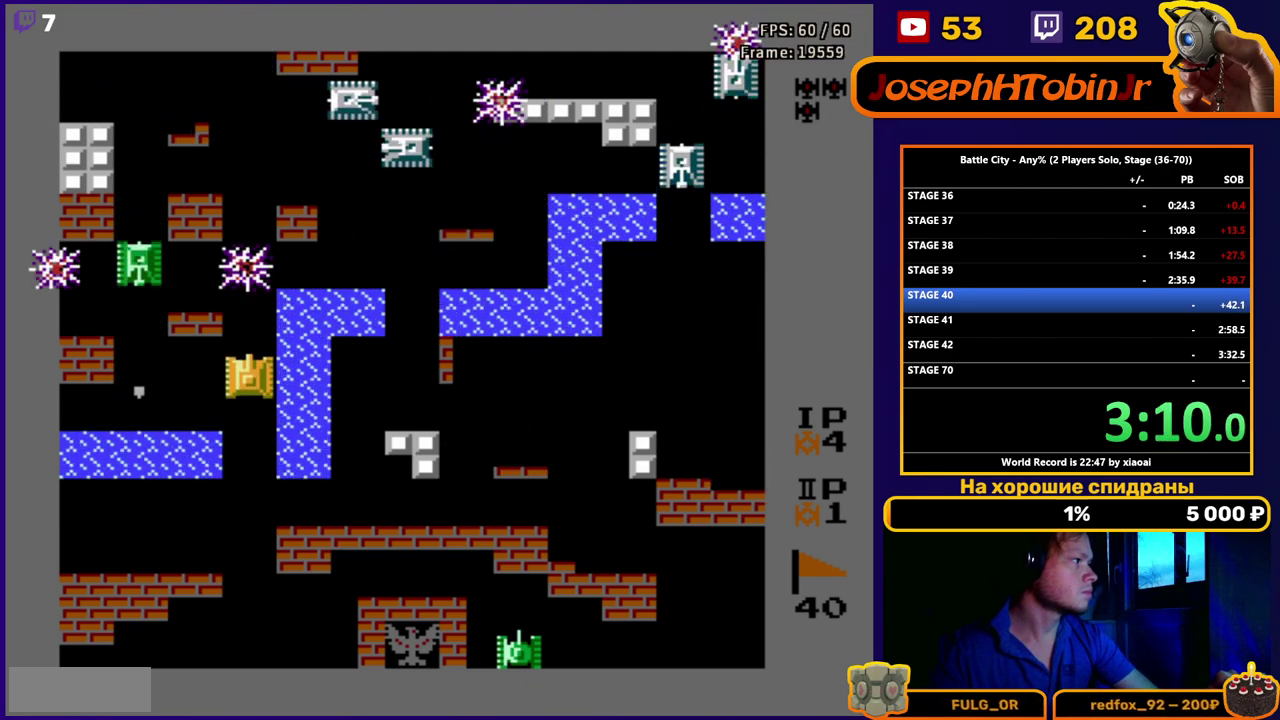
{"buttons": [], "events": [[17, "DPAD_UP", "down"], [133, "DPAD_UP", "up"], [200, "DPAD_LEFT", "down"], [317, "DPAD_LEFT", "up"]]}
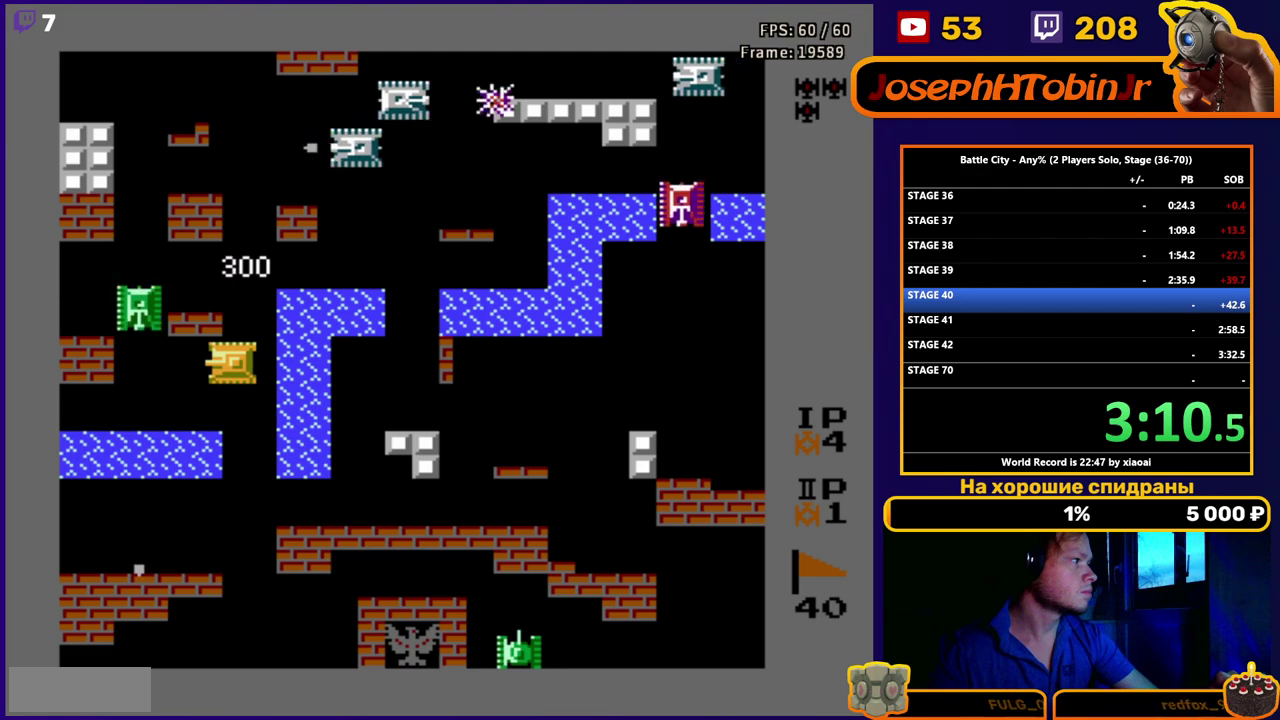
{"buttons": ["DPAD_RIGHT"], "events": [[200, "B", "down"], [250, "B", "up"], [317, "B", "down"], [400, "B", "up"], [417, "DPAD_RIGHT", "down"]]}
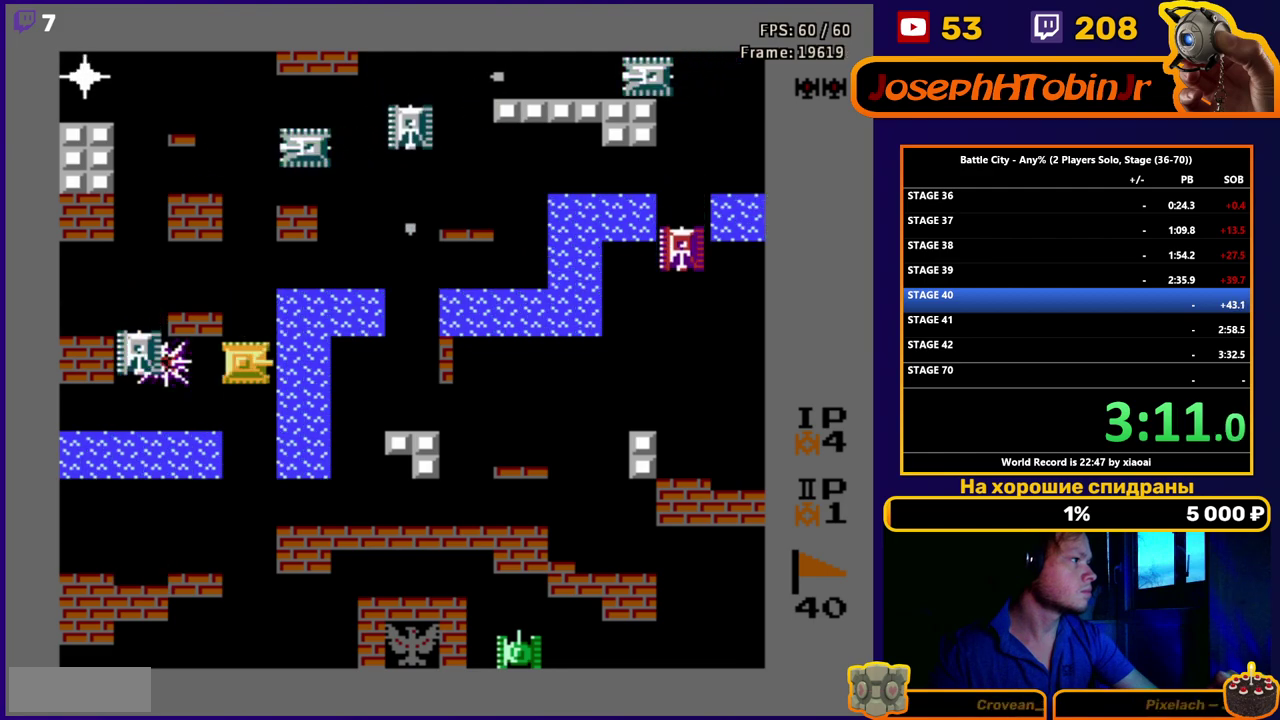
{"buttons": ["B", "DPAD_LEFT"], "events": [[50, "DPAD_RIGHT", "up"], [383, "DPAD_LEFT", "down"], [450, "B", "down"]]}
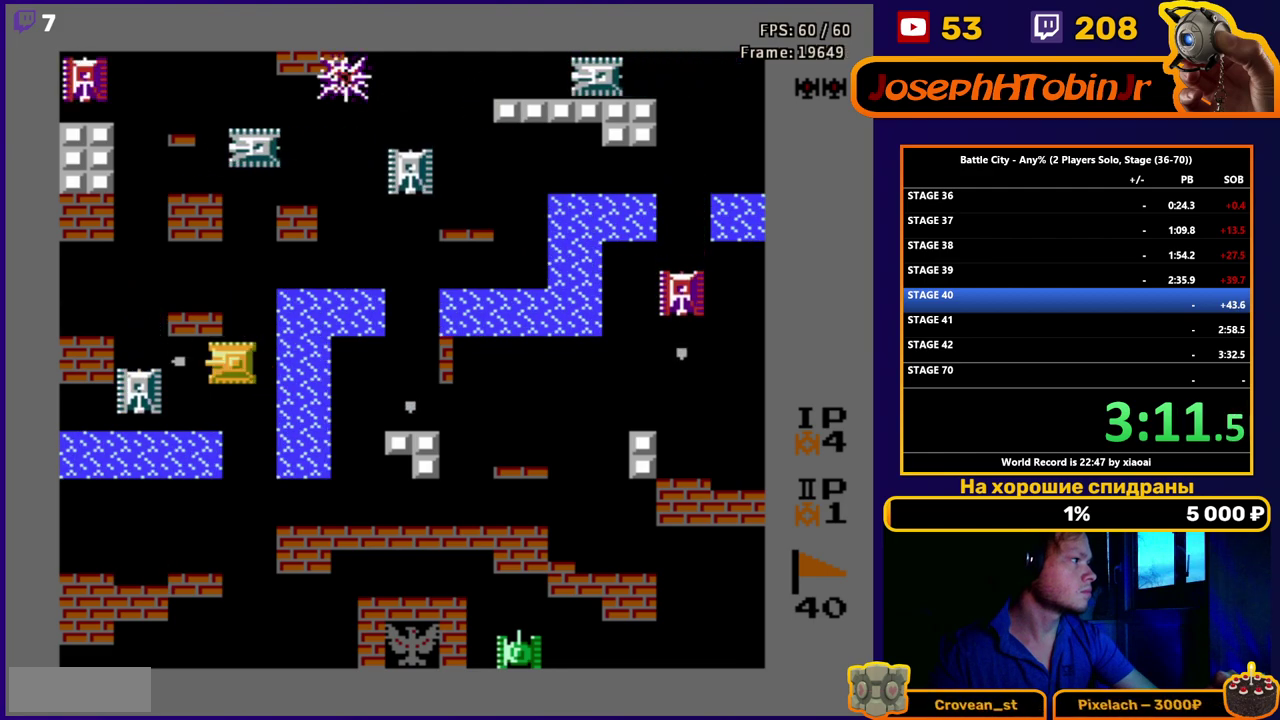
{"buttons": ["B"], "events": [[33, "DPAD_LEFT", "up"], [50, "B", "up"], [300, "DPAD_RIGHT", "down"], [350, "B", "down"], [417, "B", "up"], [433, "DPAD_RIGHT", "up"], [467, "B", "down"]]}
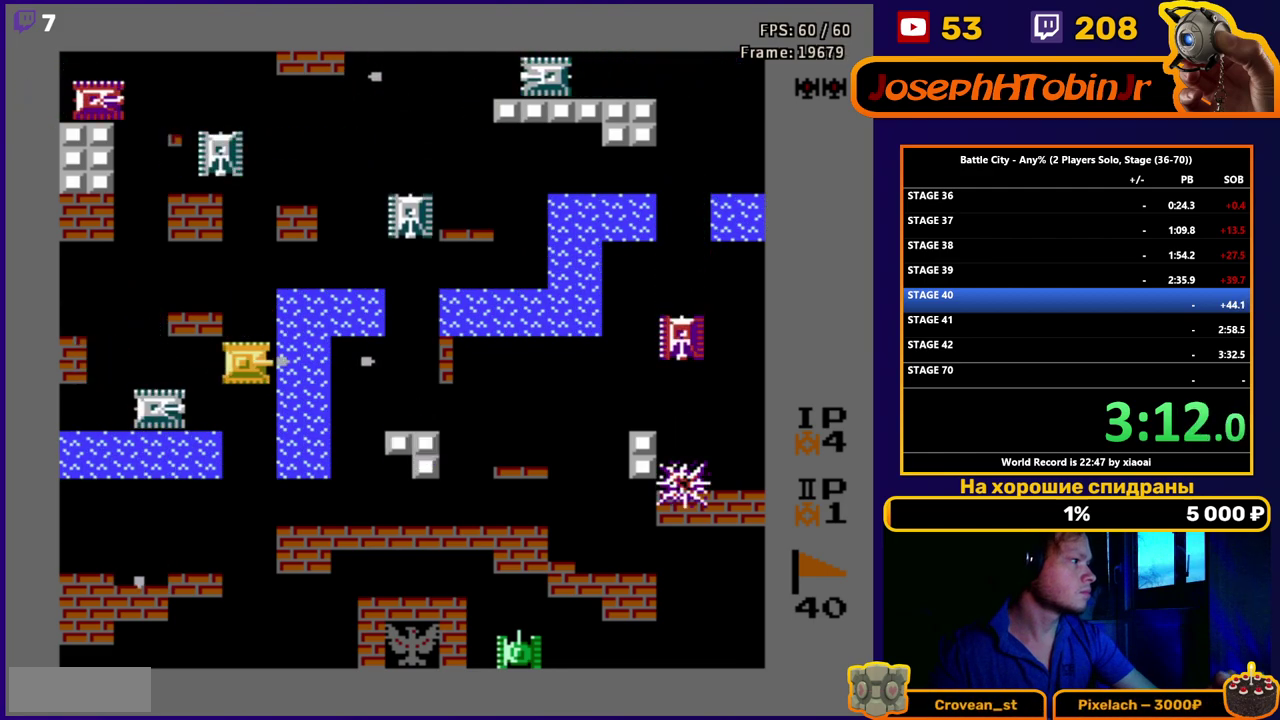
{"buttons": ["DPAD_DOWN"], "events": [[50, "B", "up"], [100, "B", "down"], [300, "B", "up"], [367, "DPAD_LEFT", "down"], [450, "DPAD_LEFT", "up"], [483, "DPAD_DOWN", "down"]]}
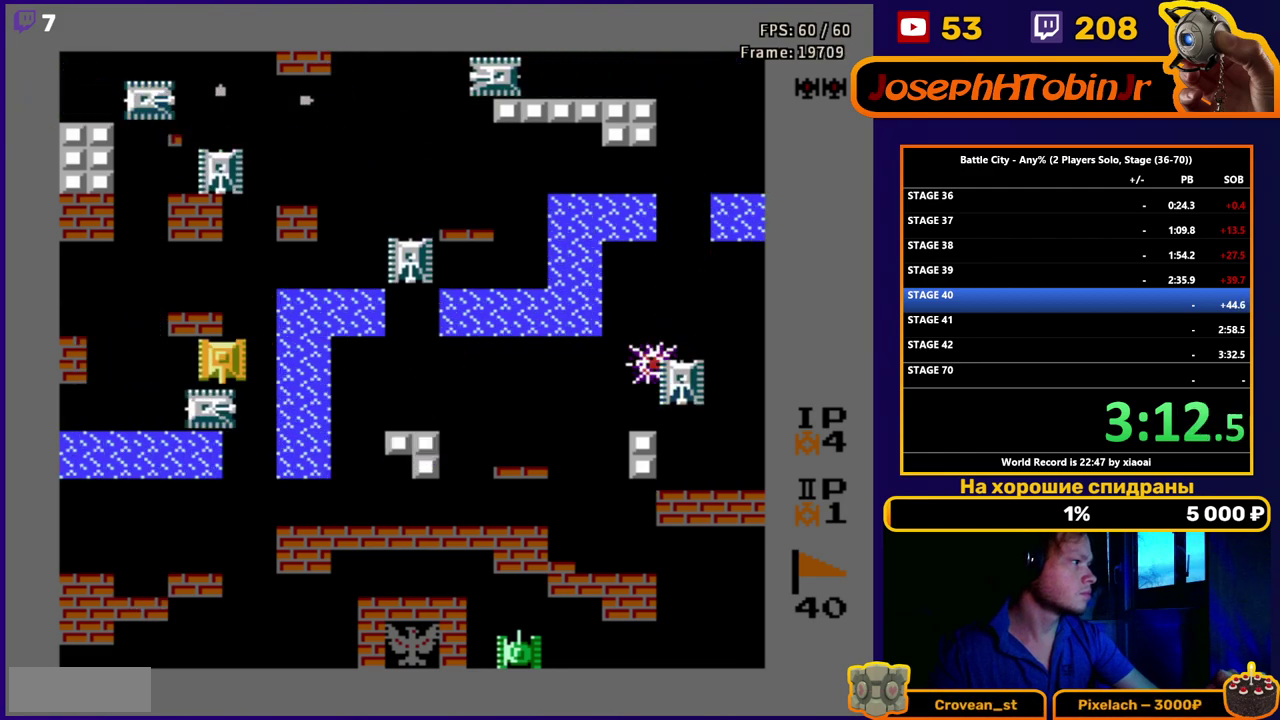
{"buttons": ["DPAD_RIGHT"], "events": [[50, "B", "down"], [117, "B", "up"], [183, "B", "down"], [233, "B", "up"], [283, "B", "down"], [333, "B", "up"], [417, "DPAD_RIGHT", "down"], [450, "DPAD_DOWN", "up"]]}
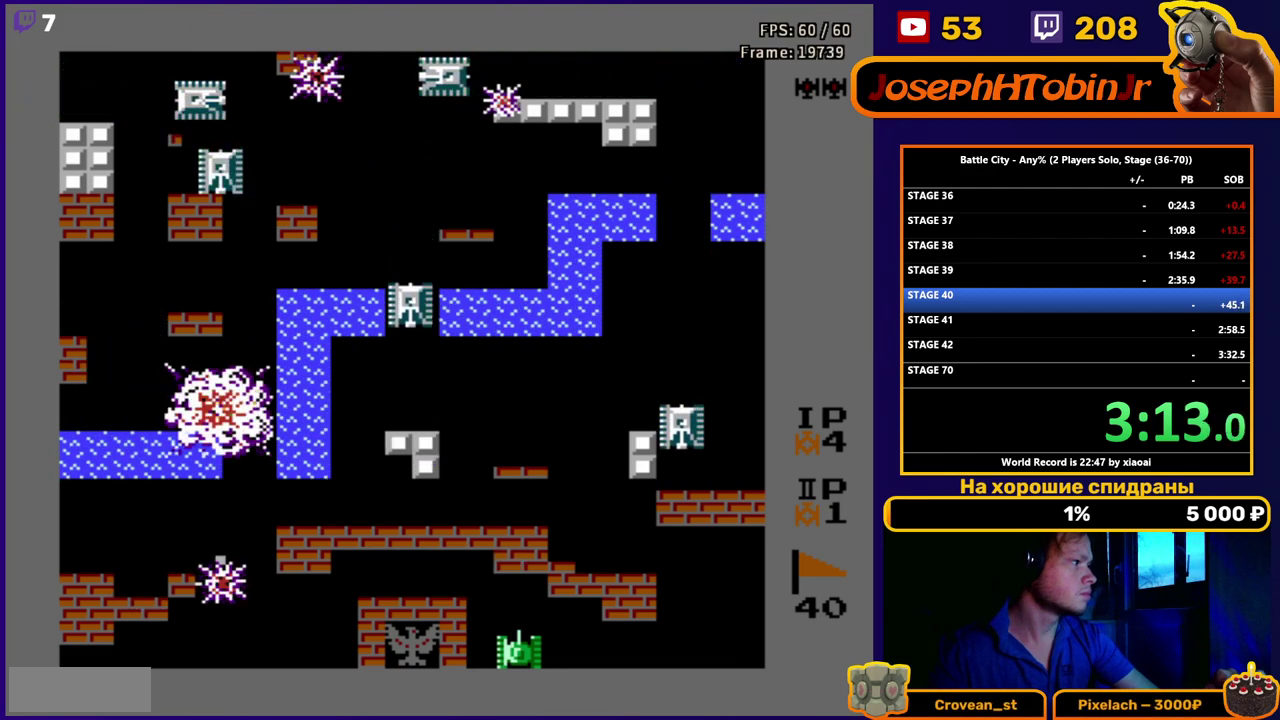
{"buttons": ["DPAD_DOWN"], "events": [[50, "DPAD_DOWN", "down"], [133, "DPAD_RIGHT", "up"]]}